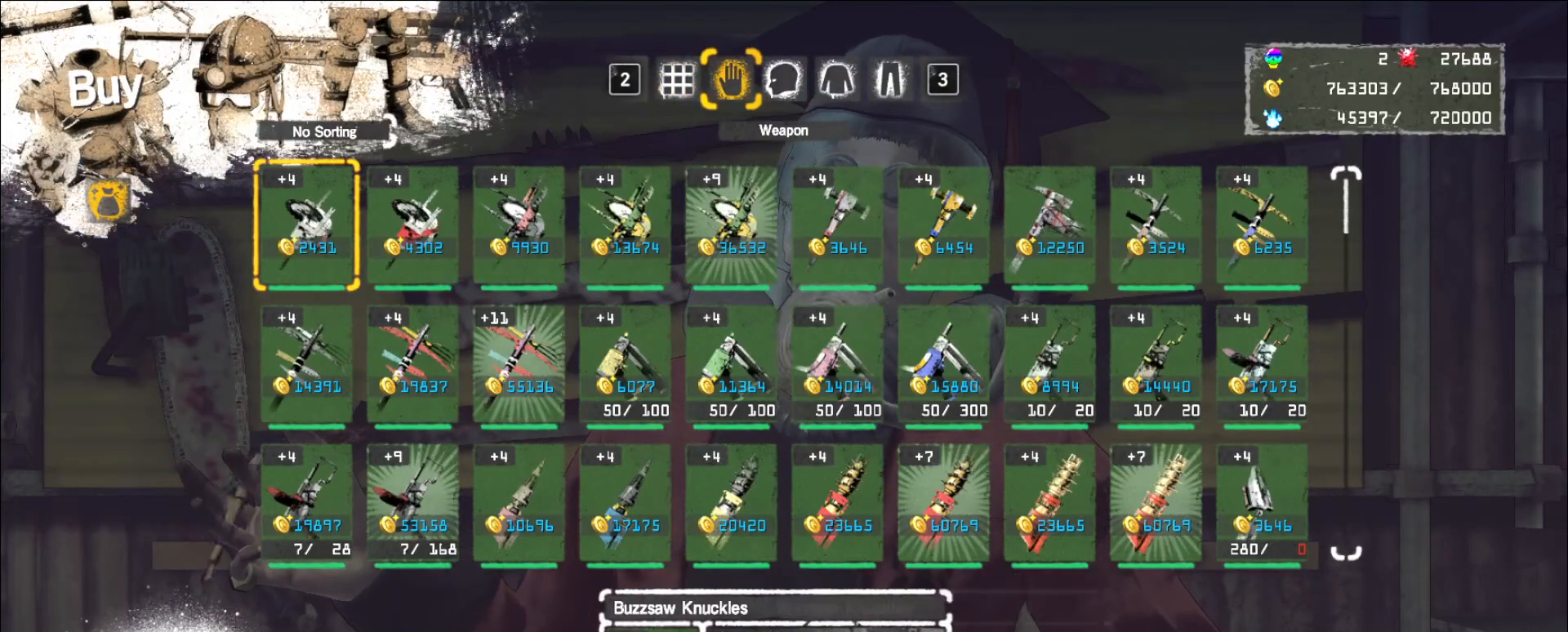
Gameplay with keyboard and mouse; each line is a JSON object with the keys and mouse buttons held at the frame after it. "events" lists presses ("down") and releases ("up") of "1", "2", "3", "4", "5", "a", "alt", "b", "c", "ctrl", "d", "e", "f", "g", "q", "r", "s", "shift", "space", "t", "tab", "v", "w", "x", "z", "mouse_left", "mouse_wheel", "mouse_right", "mouse_mb4" and "mouse_mb5" between this image and that frame as [ms after this image, input, new state], when the widget could be followed in between. "mouse_left", "mouse_wheel", "mouse_right", "mouse_mb4", "mouse_mb5" = the "left", "wheel", "right", "mb4", "mb5" buttons of the "mouse" list. No other keys are recorded. "wheel" means that the mouse wheel is clicked or scrolled. Not read: mouse_move.
{"keys": [], "mouse": [], "events": [[280, "s", "down"], [360, "s", "up"], [400, "s", "down"], [520, "s", "up"]]}
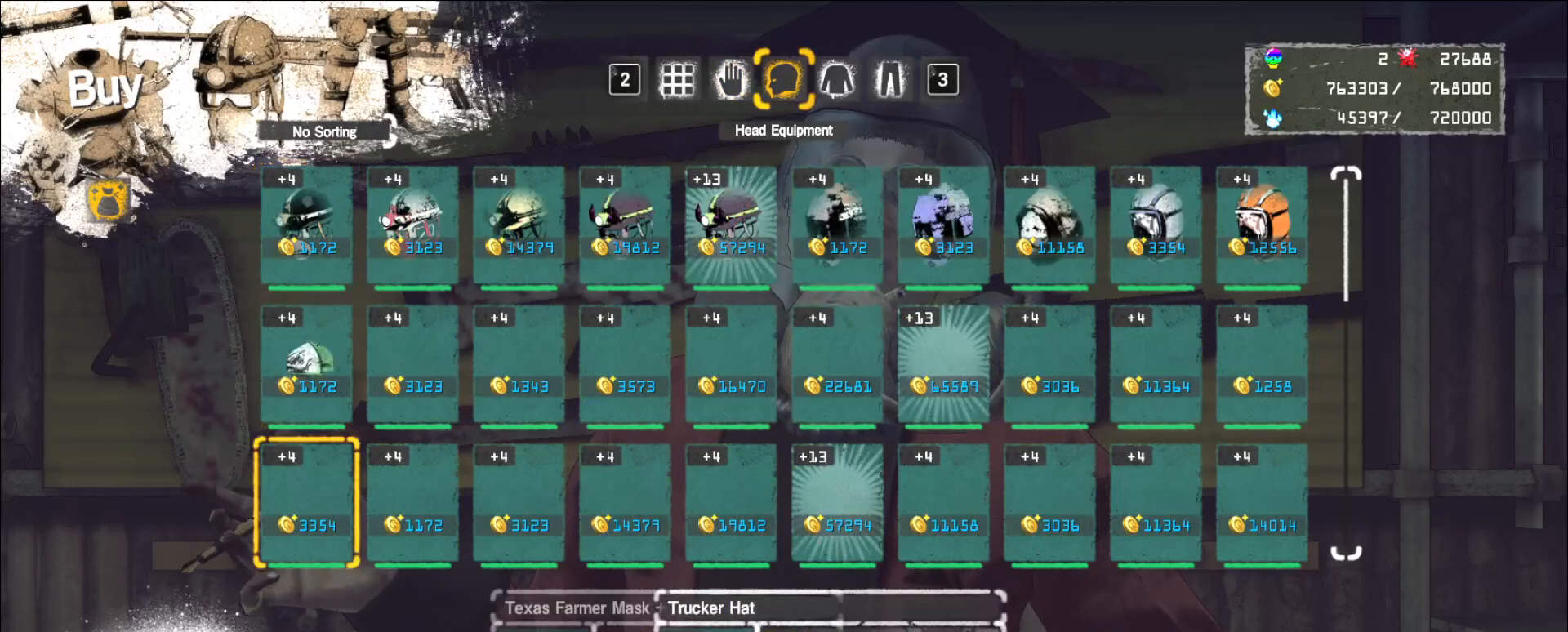
{"keys": ["a", "s"], "mouse": [], "events": [[40, "s", "down"], [80, "s", "up"], [200, "s", "down"], [320, "a", "down"], [320, "s", "up"], [440, "a", "up"], [440, "s", "down"], [480, "a", "down"]]}
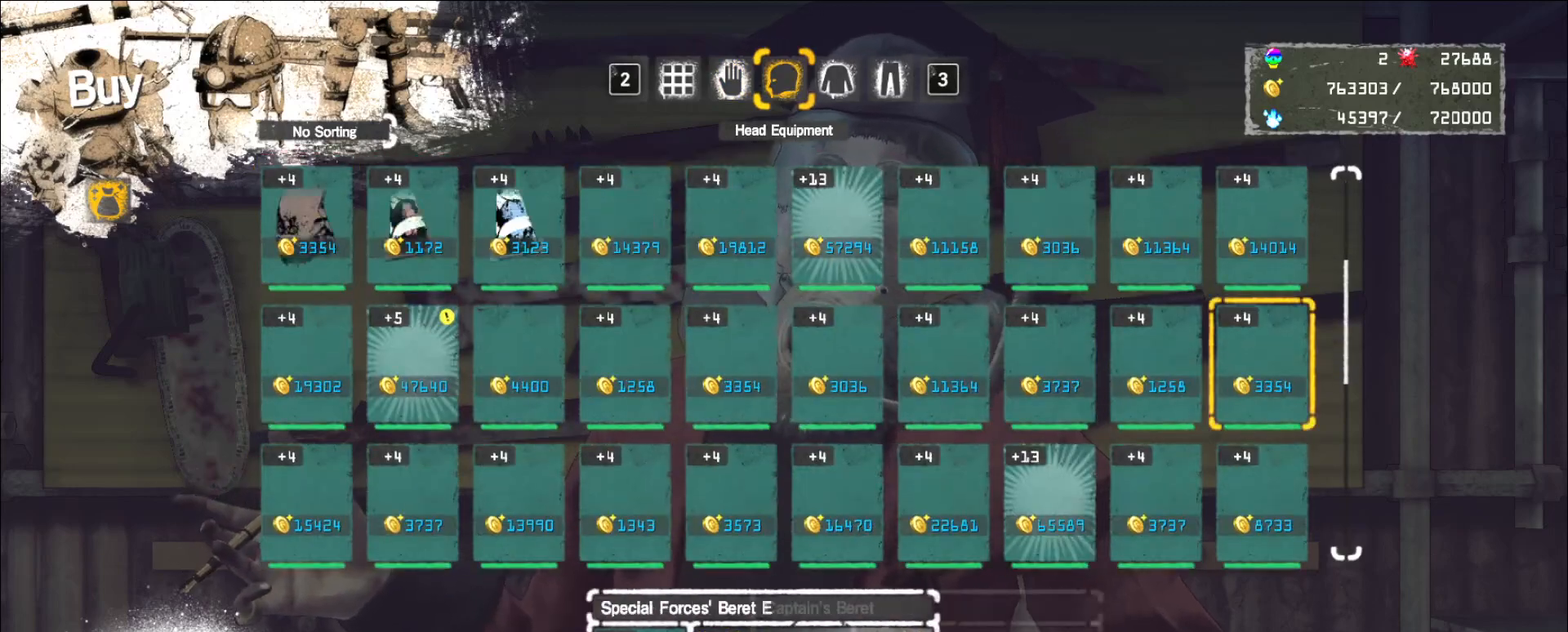
{"keys": ["a"], "mouse": [], "events": [[40, "s", "up"], [120, "s", "down"], [200, "s", "up"], [280, "a", "up"], [280, "s", "down"], [320, "a", "down"], [360, "s", "up"], [440, "s", "down"], [520, "s", "up"]]}
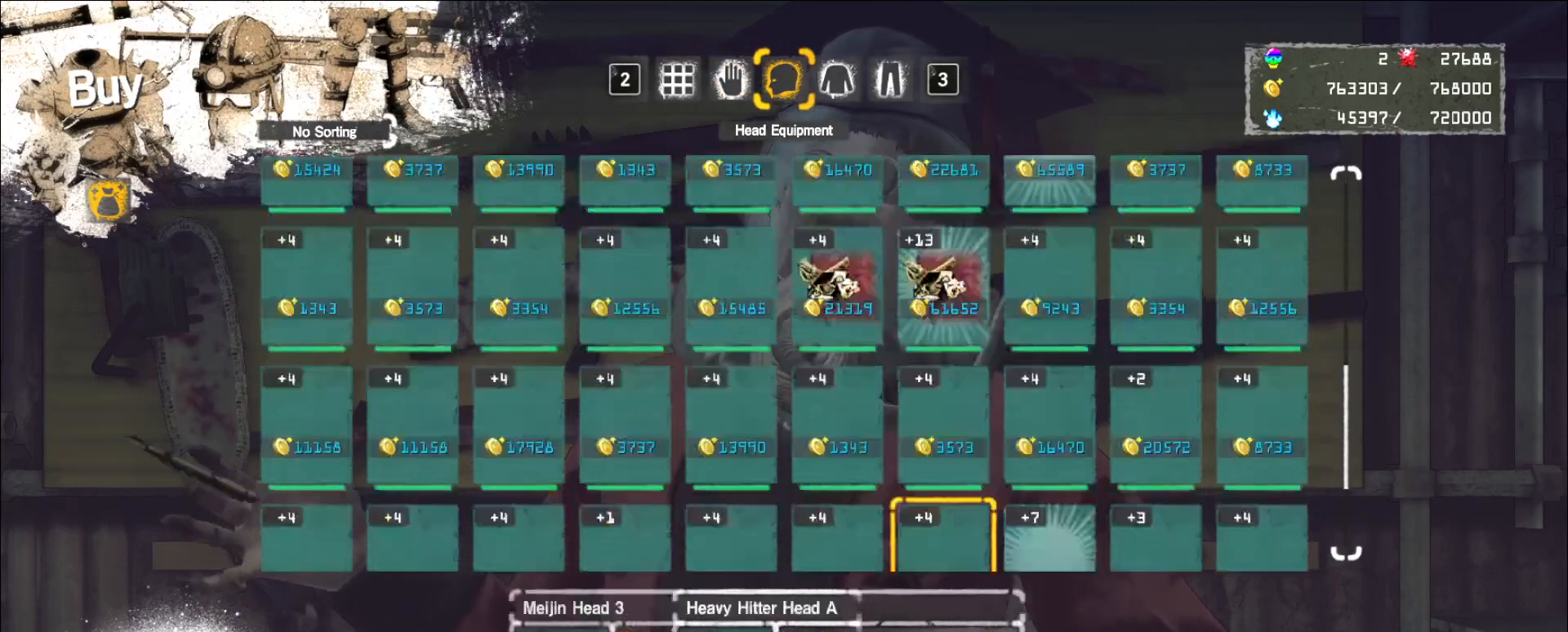
{"keys": [], "mouse": [], "events": [[40, "a", "up"]]}
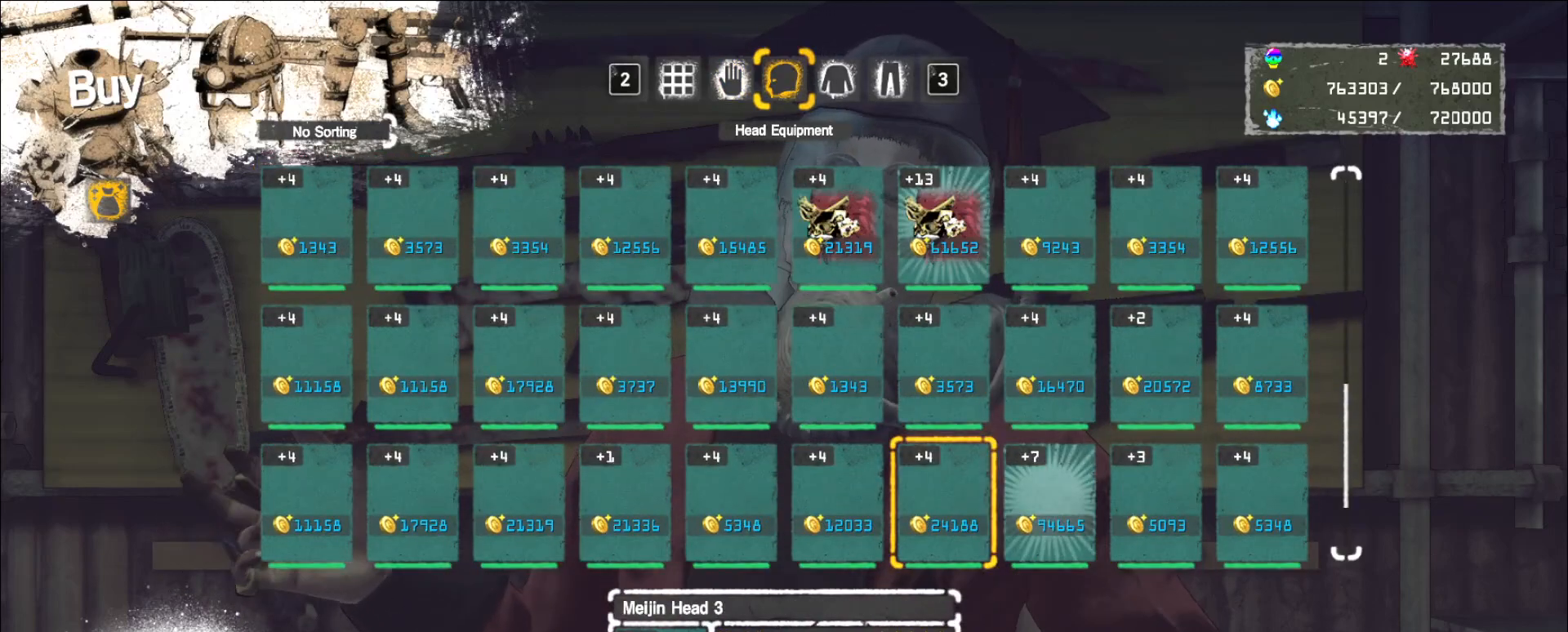
{"keys": [], "mouse": [], "events": []}
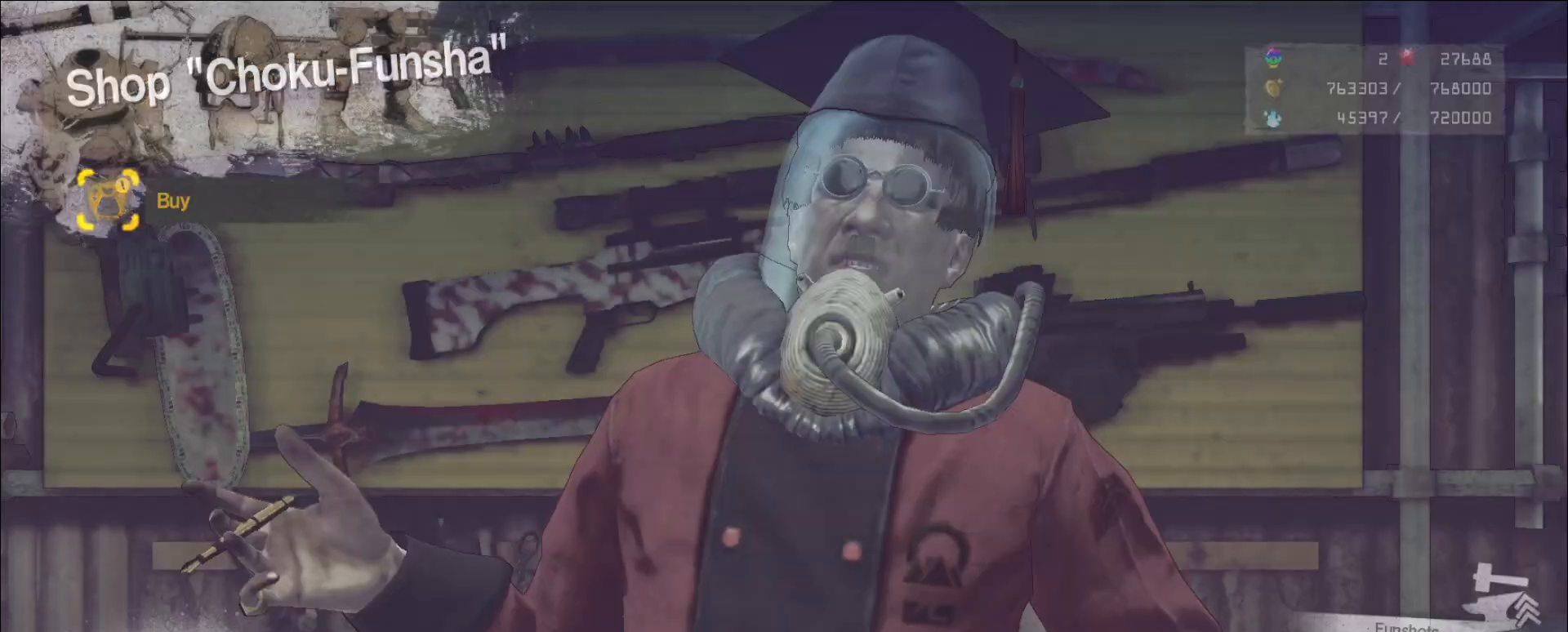
{"keys": ["a", "w"], "mouse": [], "events": [[280, "a", "down"], [360, "w", "down"]]}
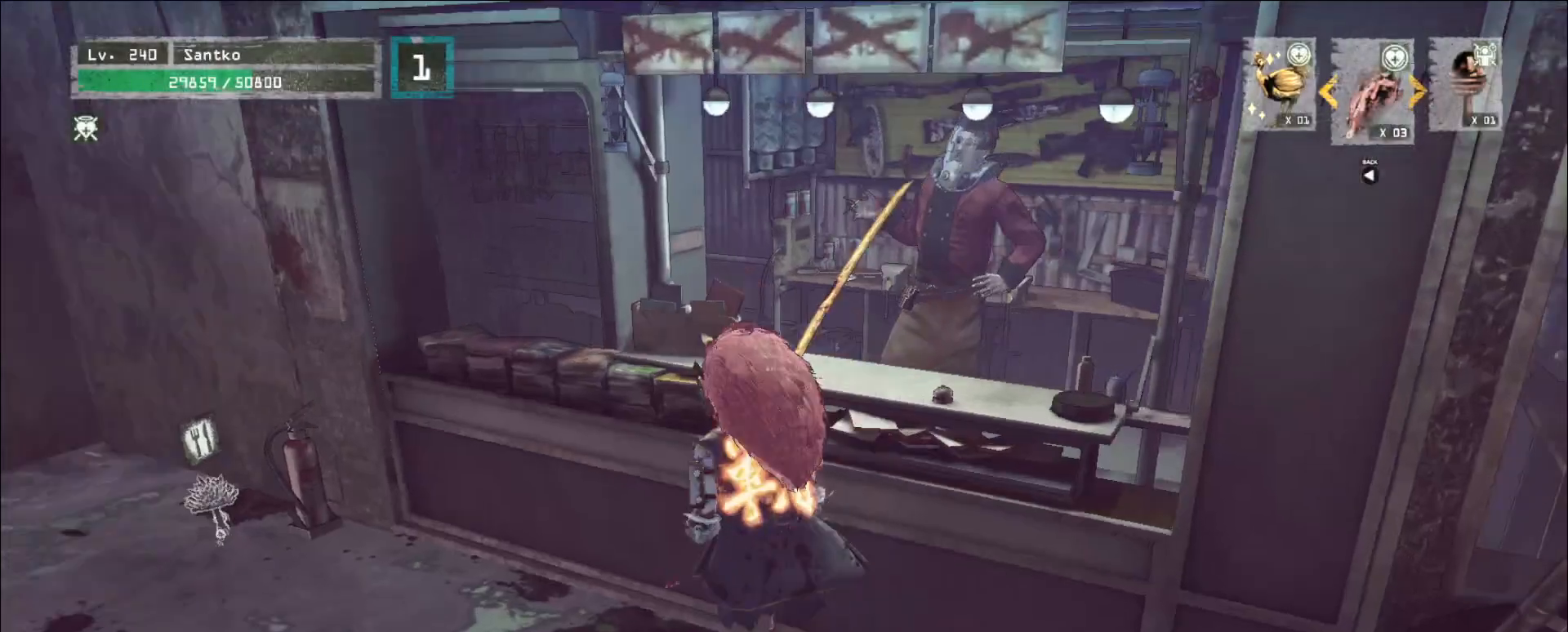
{"keys": [], "mouse": [], "events": [[80, "ctrl", "down"], [200, "ctrl", "up"], [360, "a", "up"], [400, "w", "up"]]}
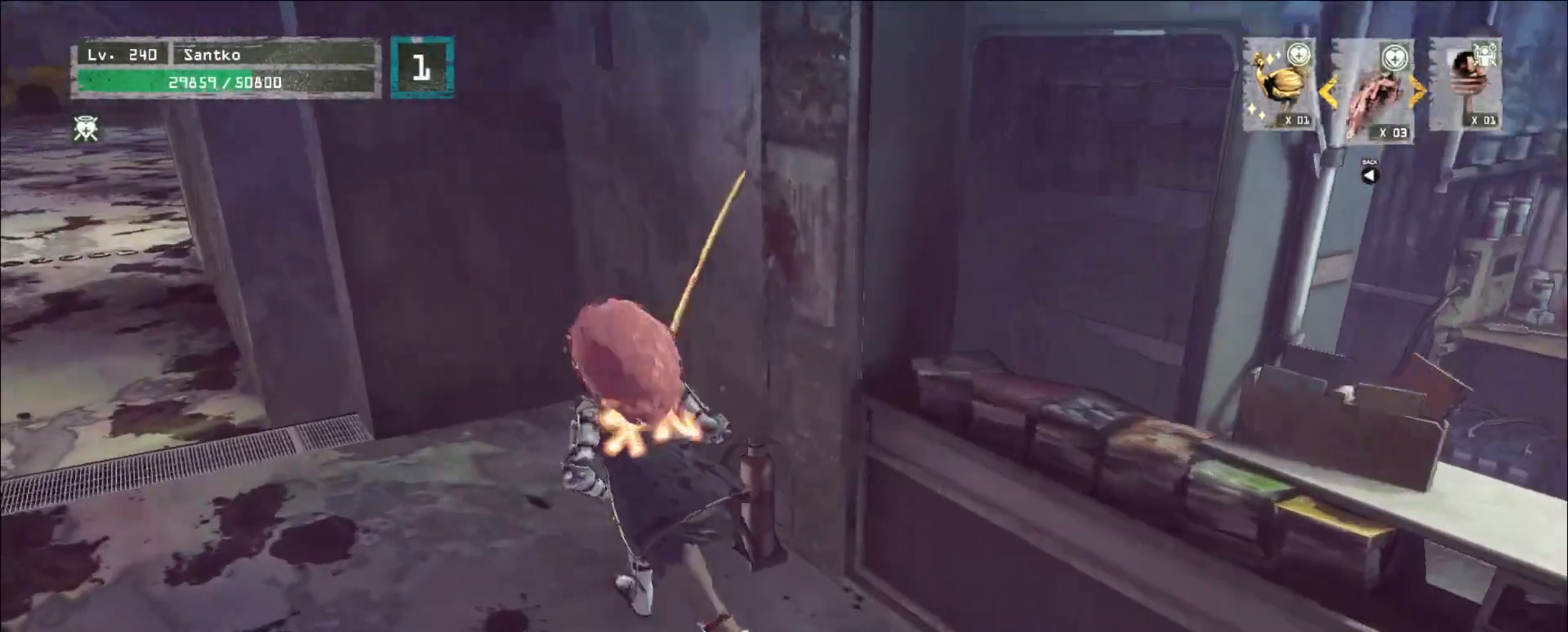
{"keys": ["d", "w"], "mouse": [], "events": [[200, "w", "down"], [280, "d", "down"]]}
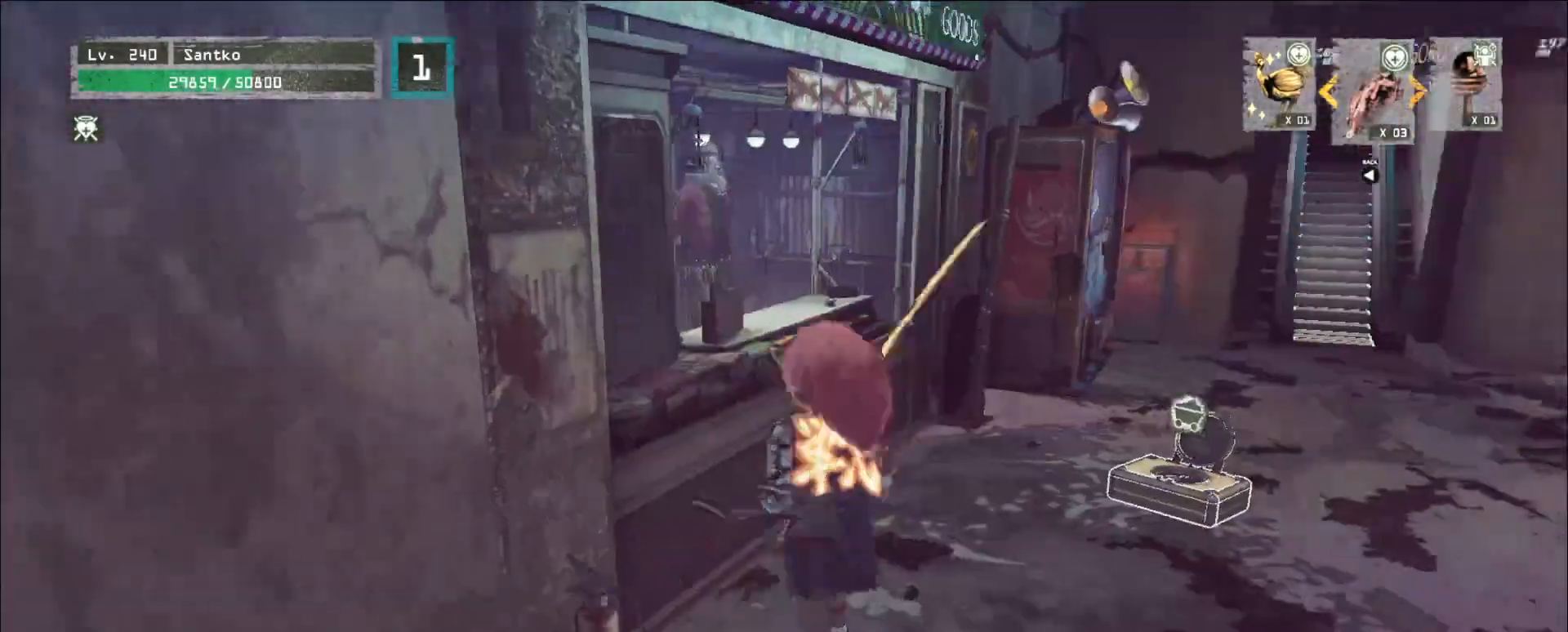
{"keys": [], "mouse": [], "events": [[320, "w", "up"], [400, "d", "up"]]}
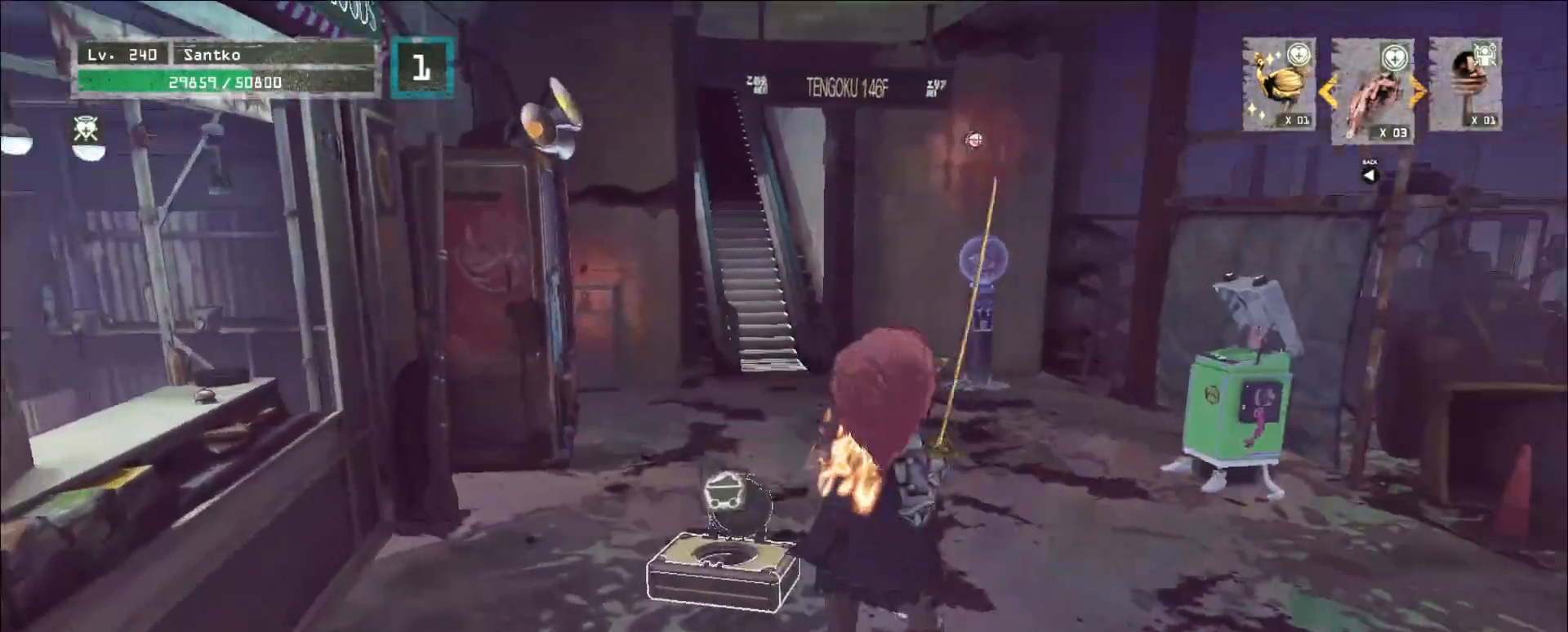
{"keys": [], "mouse": [], "events": [[40, "w", "down"], [80, "a", "down"], [200, "a", "up"], [240, "w", "up"]]}
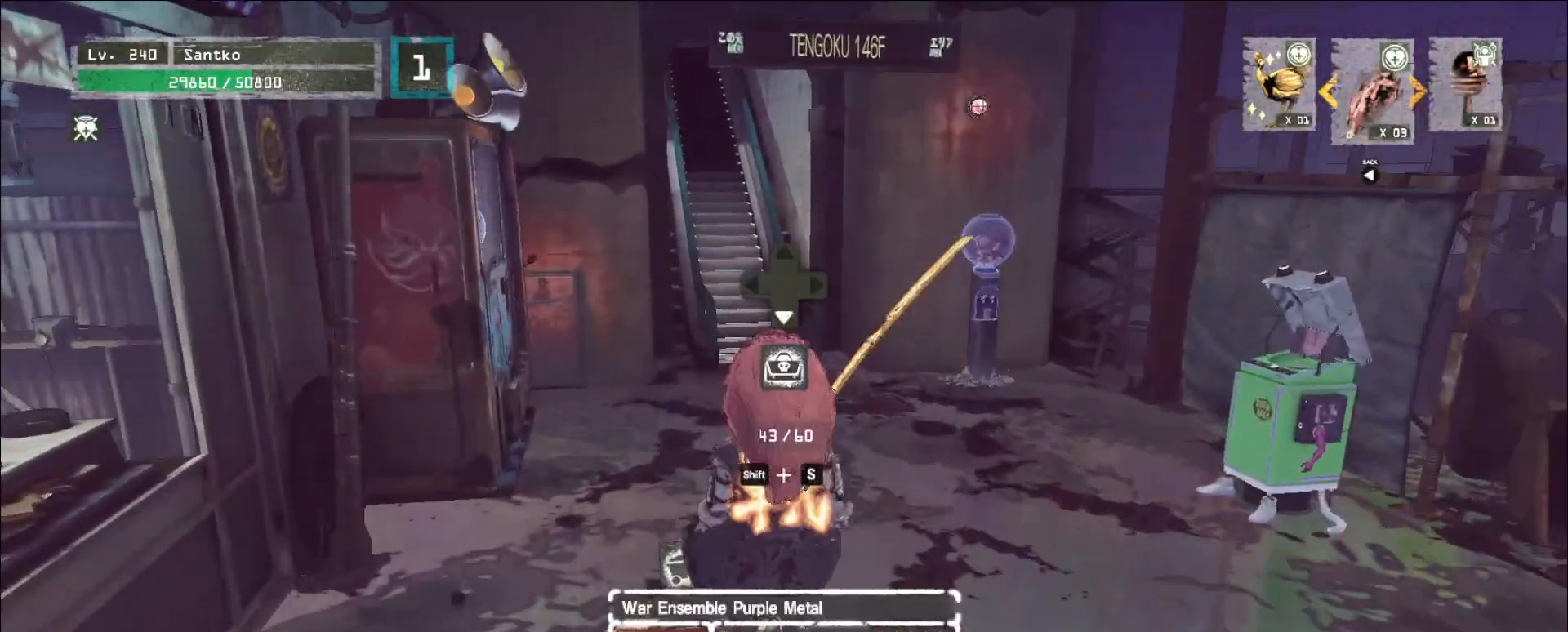
{"keys": ["w"], "mouse": [], "events": [[80, "d", "down"], [120, "w", "down"], [480, "d", "up"]]}
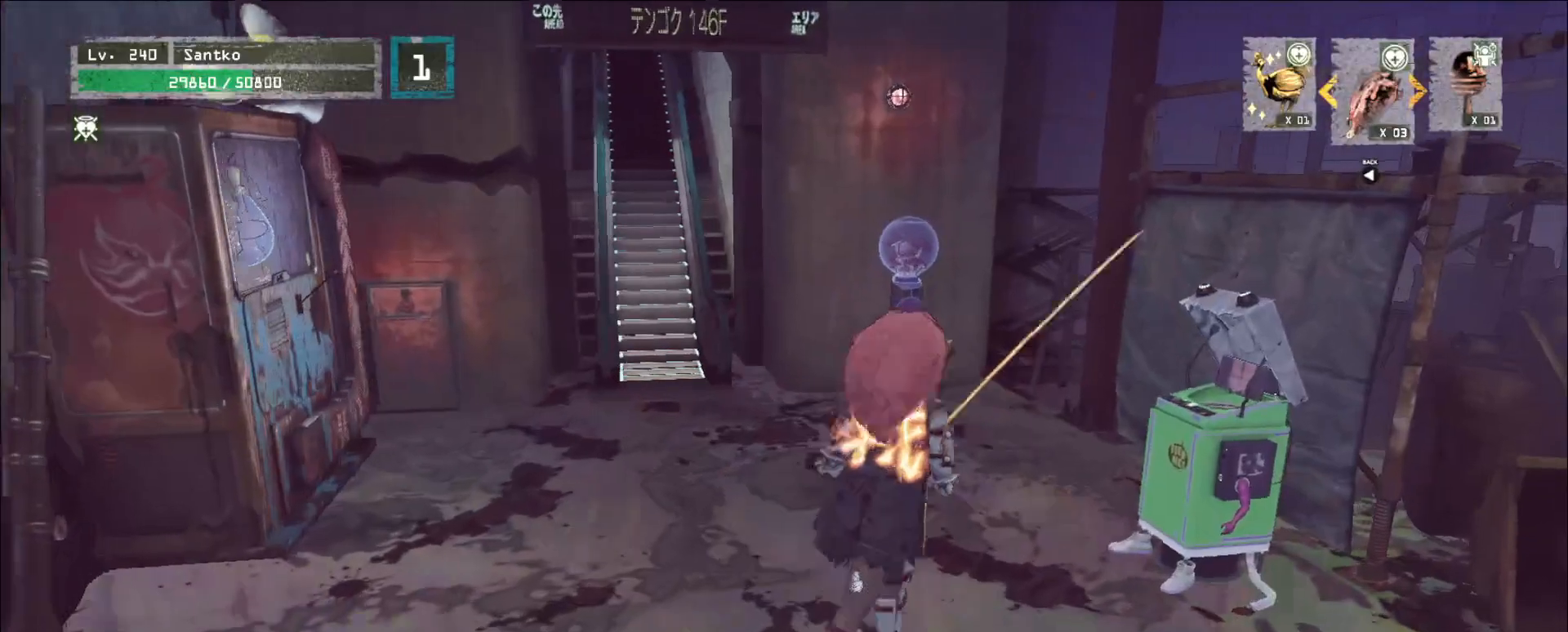
{"keys": [], "mouse": [], "events": [[240, "a", "down"], [320, "a", "up"], [320, "w", "up"]]}
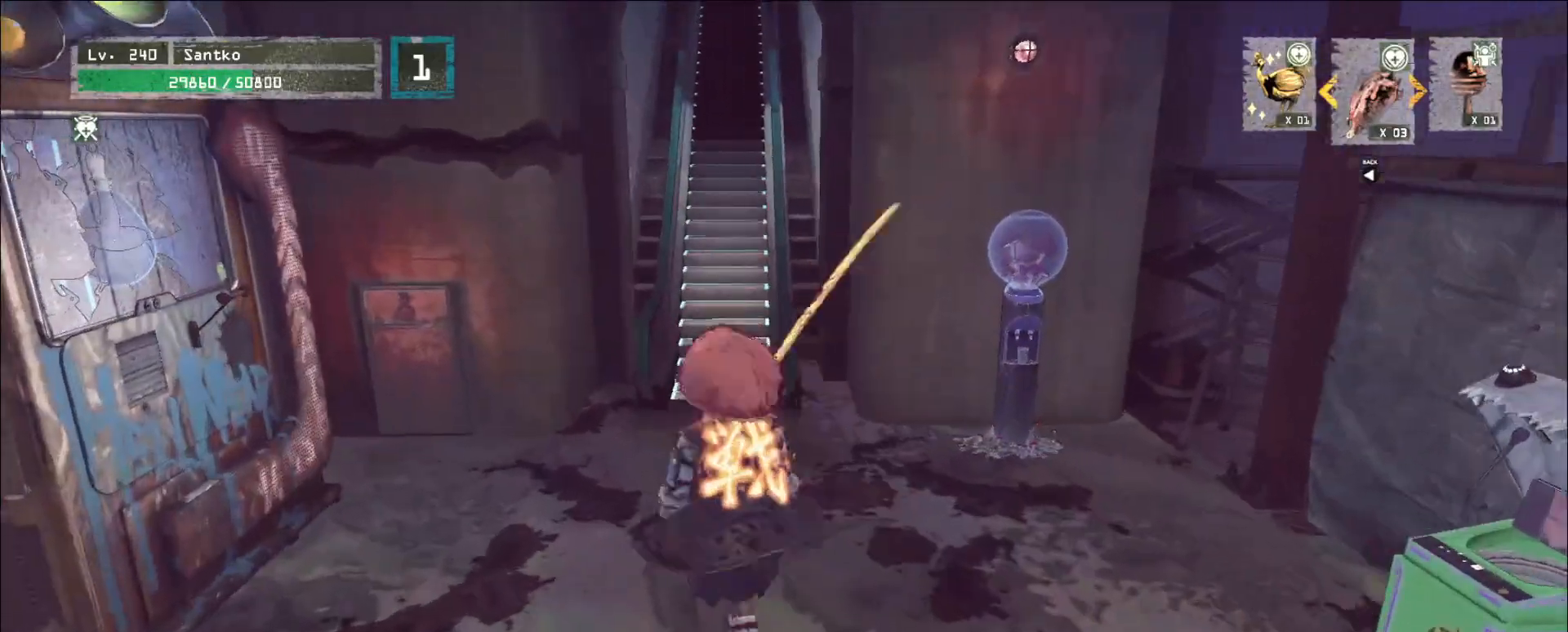
{"keys": [], "mouse": [], "events": []}
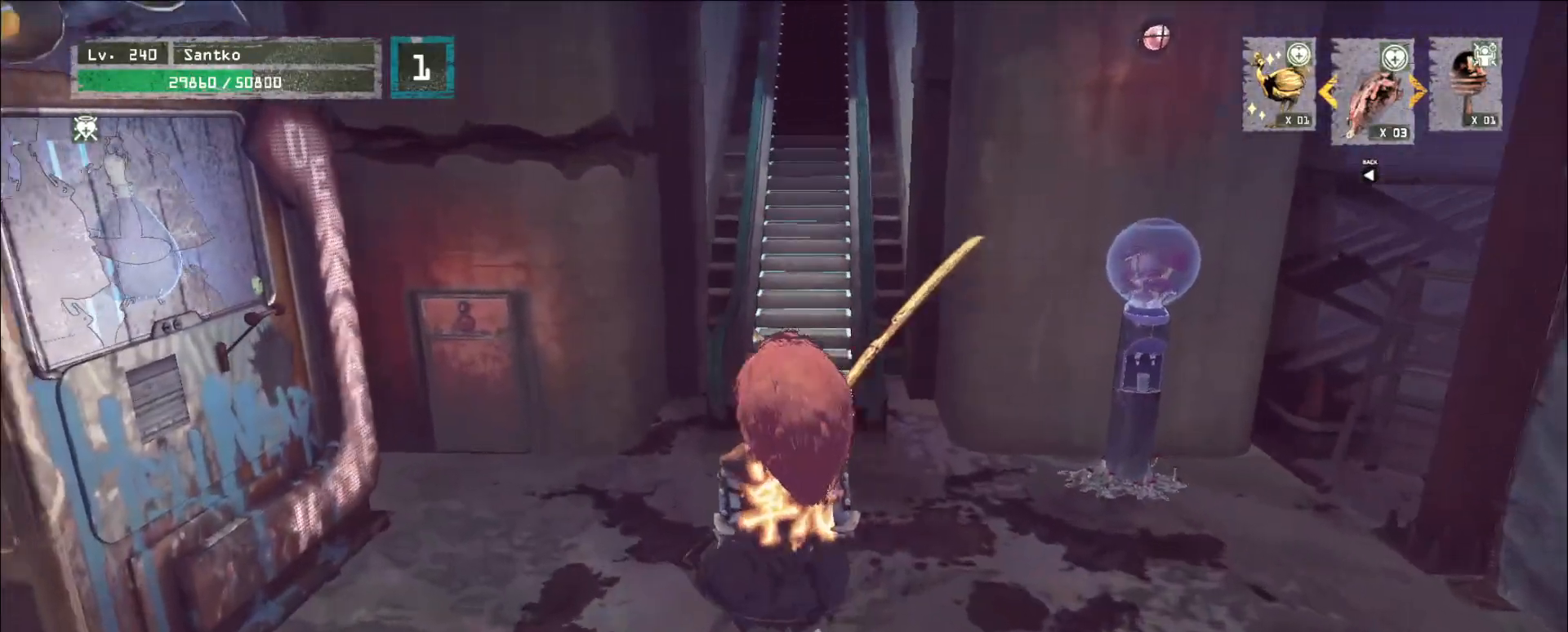
{"keys": ["a", "w"], "mouse": [], "events": [[120, "a", "down"], [200, "w", "down"]]}
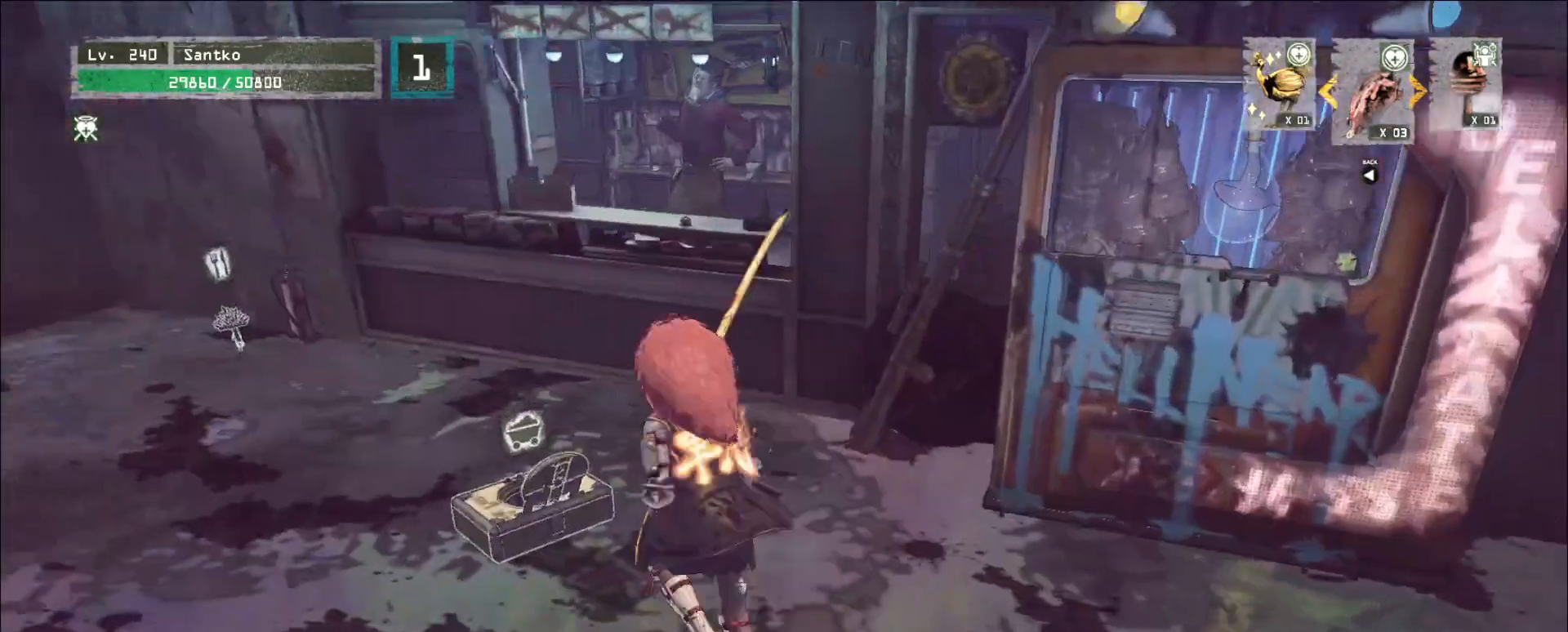
{"keys": ["w"], "mouse": [], "events": [[400, "a", "up"]]}
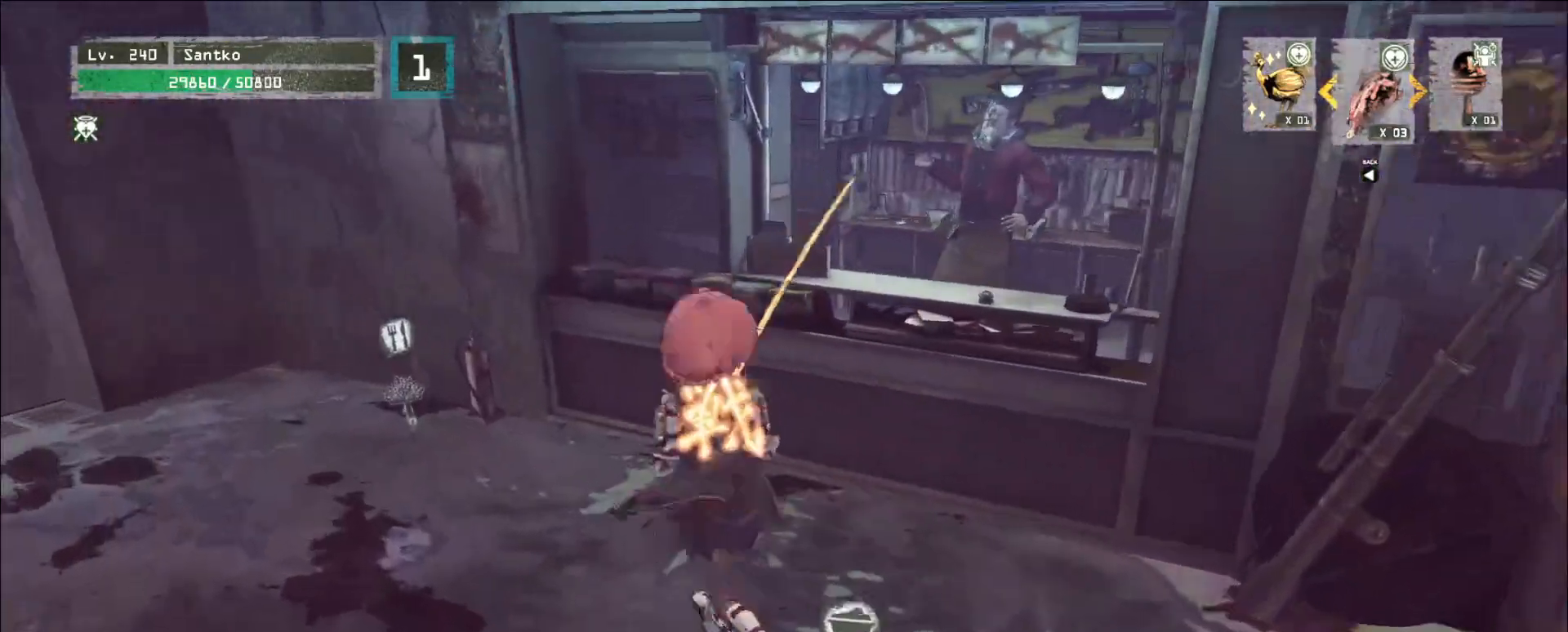
{"keys": ["a"], "mouse": [], "events": [[280, "a", "down"], [440, "w", "up"]]}
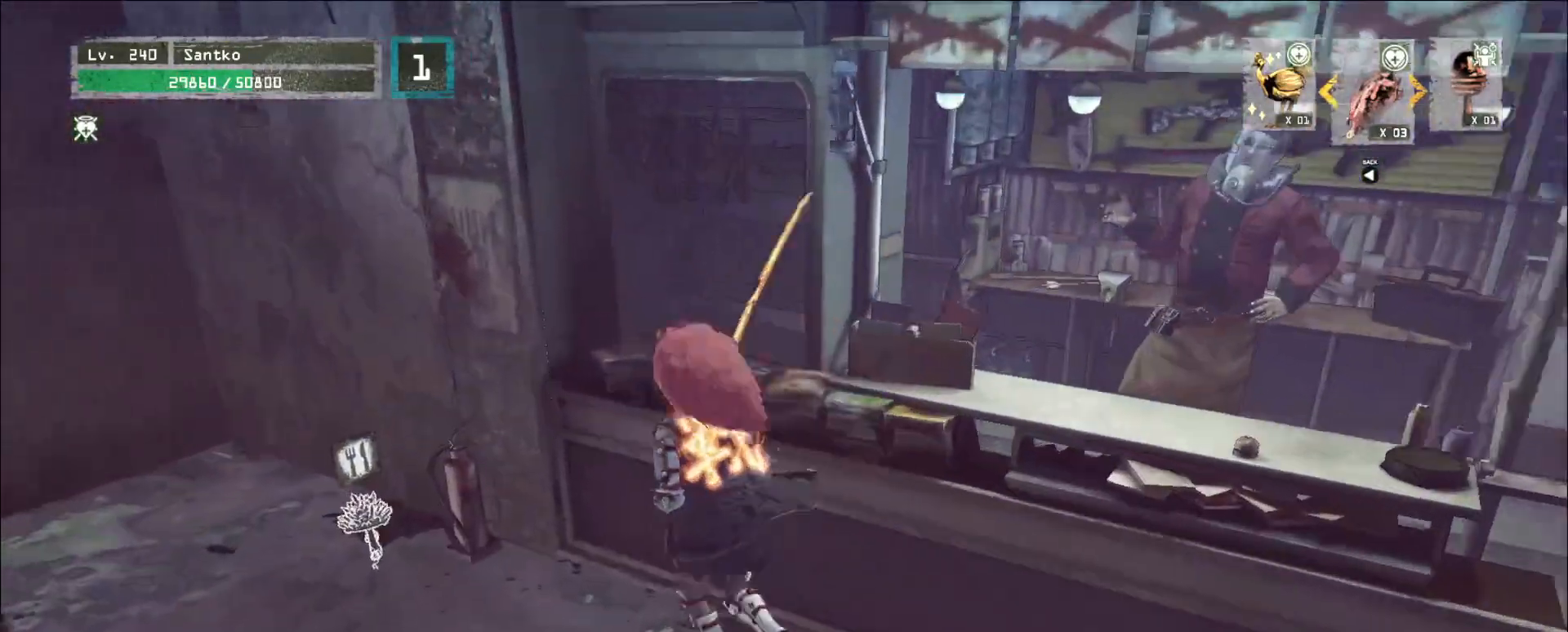
{"keys": ["ctrl", "d", "w"], "mouse": [], "events": [[240, "a", "up"], [400, "d", "down"], [400, "w", "down"], [520, "ctrl", "down"]]}
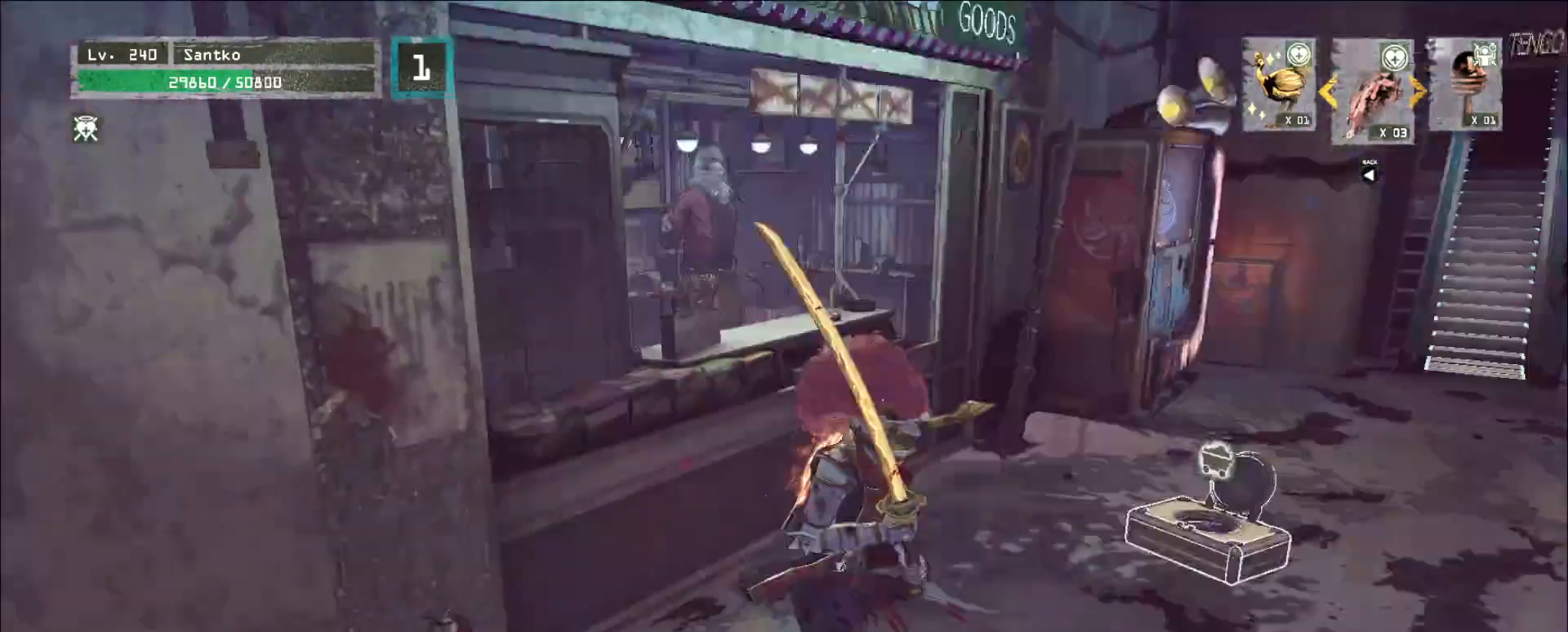
{"keys": ["d", "w"], "mouse": [], "events": [[120, "ctrl", "up"], [360, "ctrl", "down"], [440, "ctrl", "up"]]}
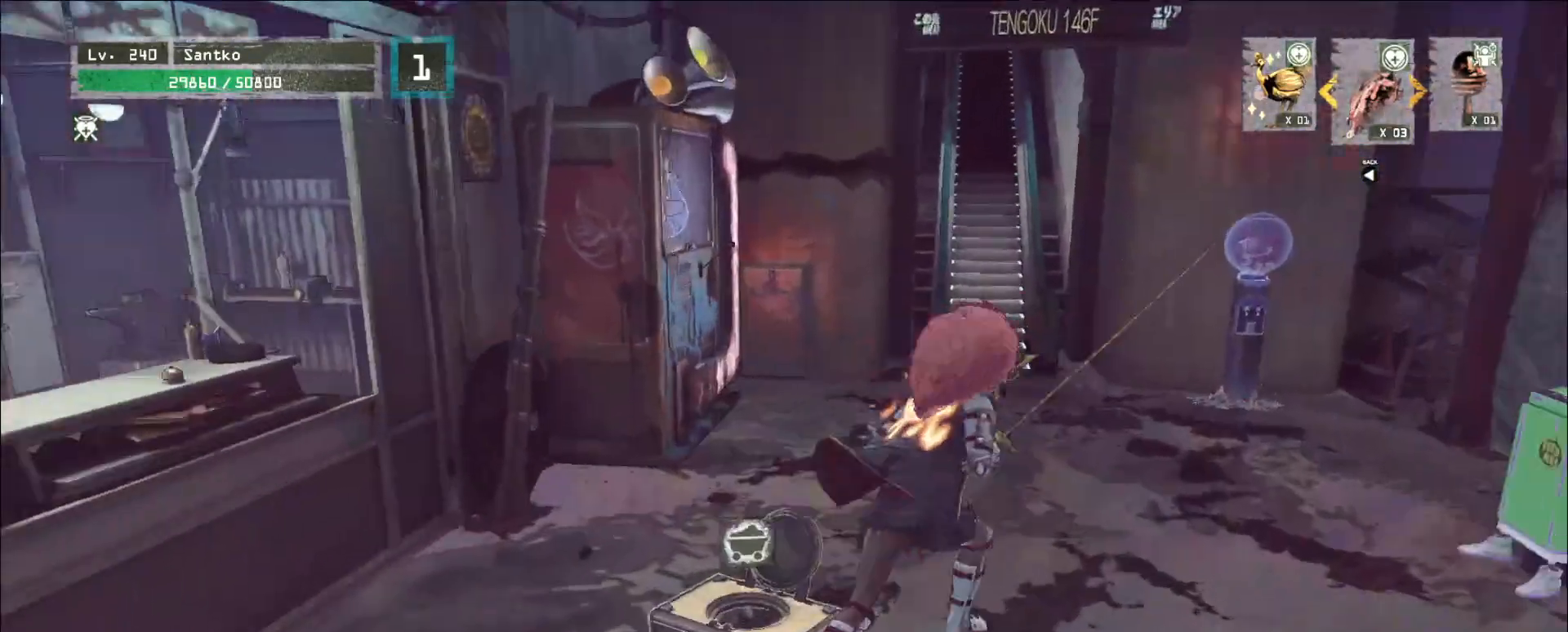
{"keys": ["a", "w"], "mouse": [], "events": [[120, "d", "up"], [400, "w", "up"], [440, "a", "down"], [480, "w", "down"]]}